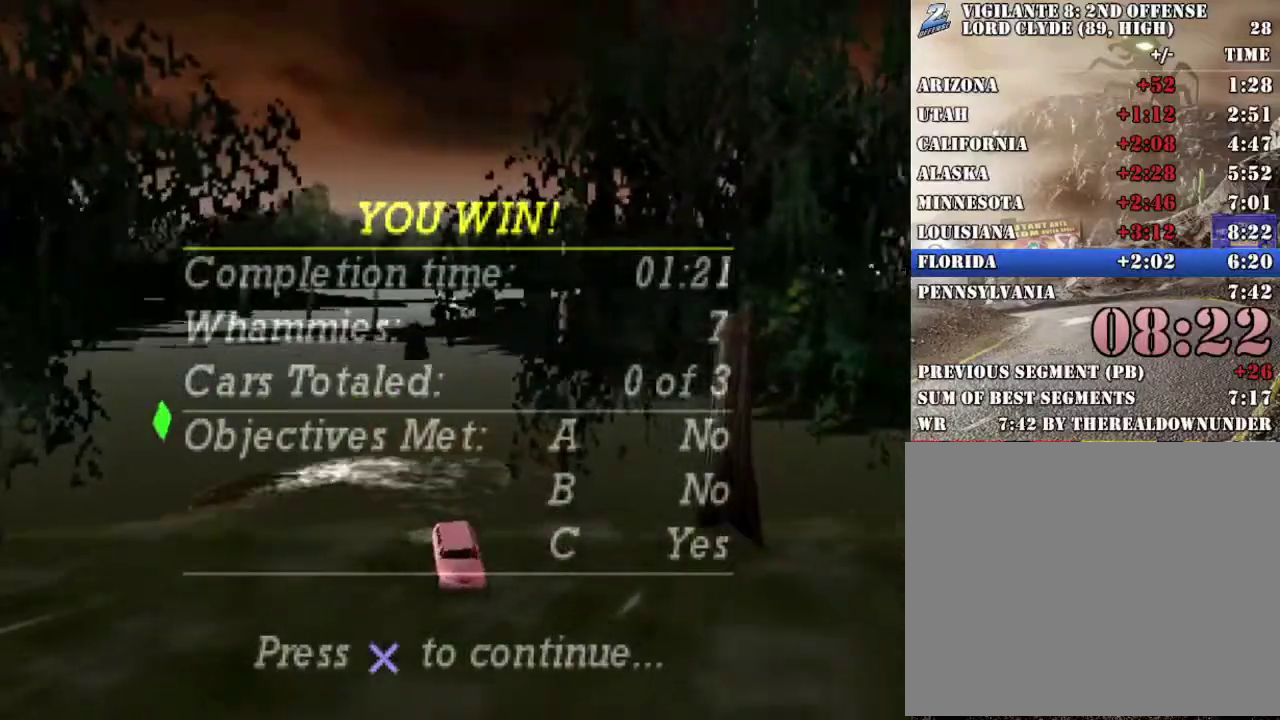
Gameplay with a controller (Xbox layout); each line is a JSON object with the inputs held at the frame after it. "events" lists button and stick changes between this image and that frame as [ms after this image, input, new state], when the widget could be followed in between.
{"buttons": ["R2"], "left_stick": "center", "right_stick": "center", "events": [[451, "R2", "down"]]}
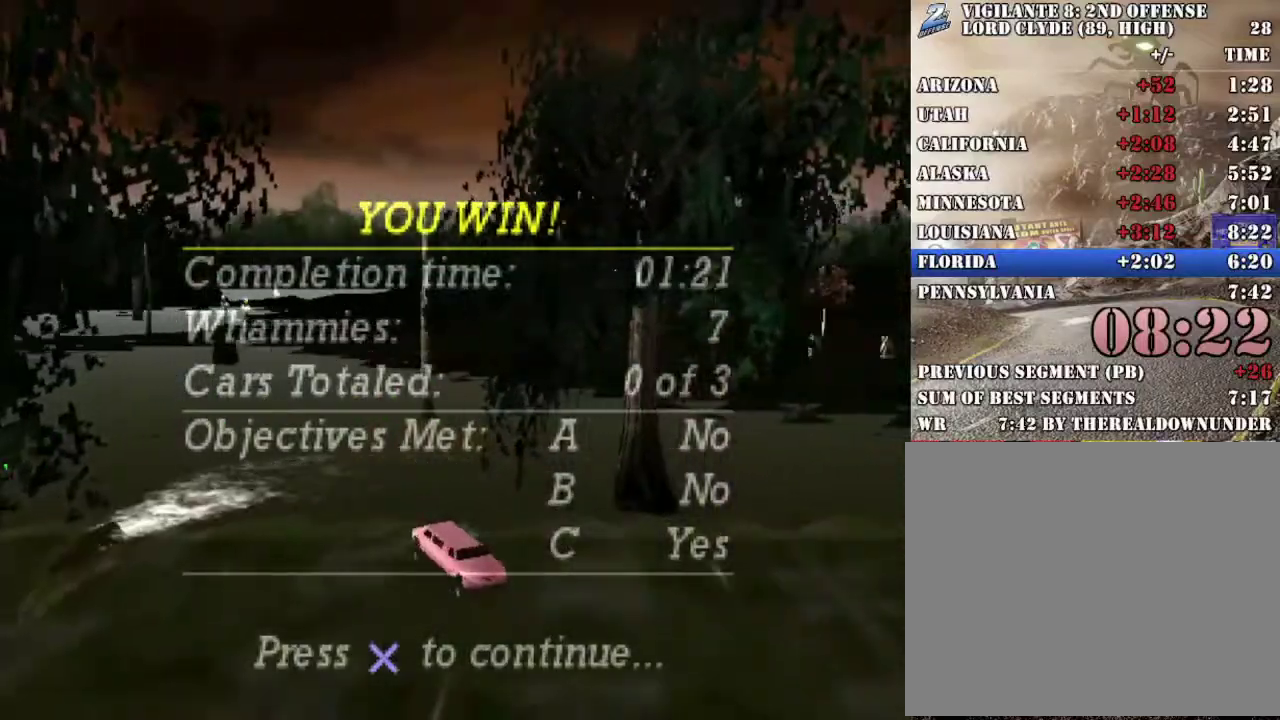
{"buttons": ["R2"], "left_stick": "center", "right_stick": "center", "events": []}
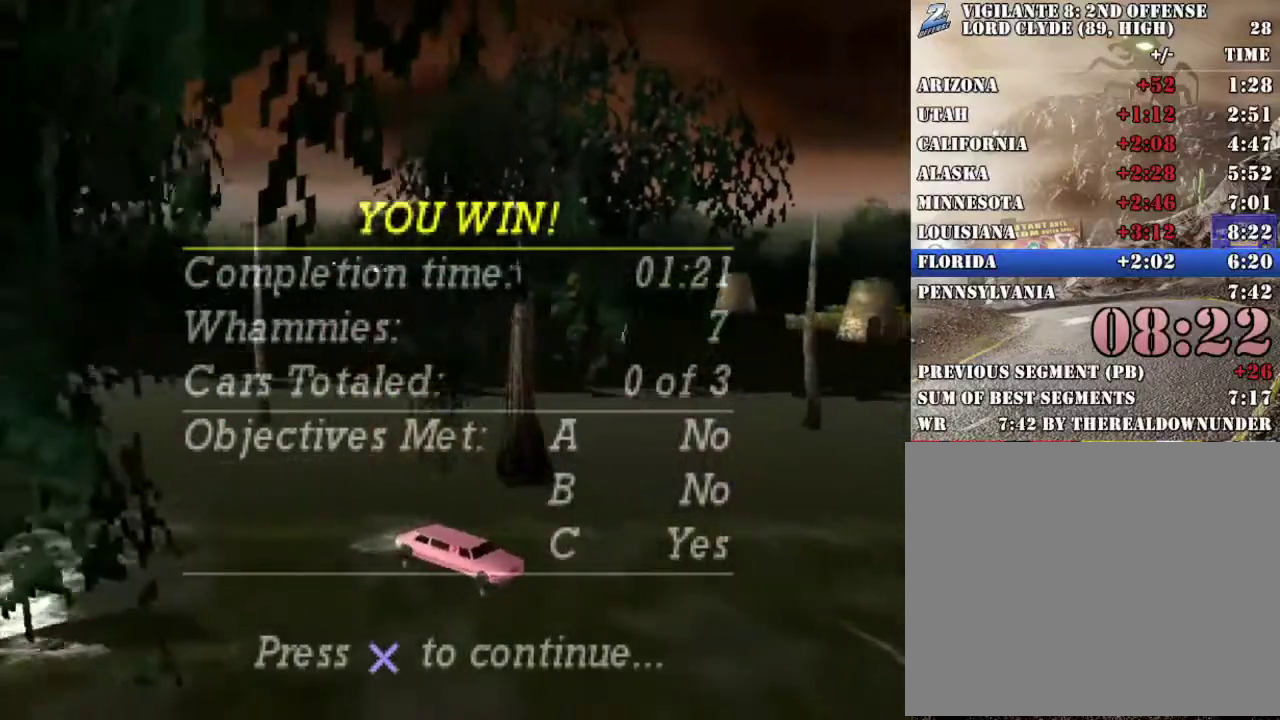
{"buttons": ["R2"], "left_stick": "center", "right_stick": "center", "events": []}
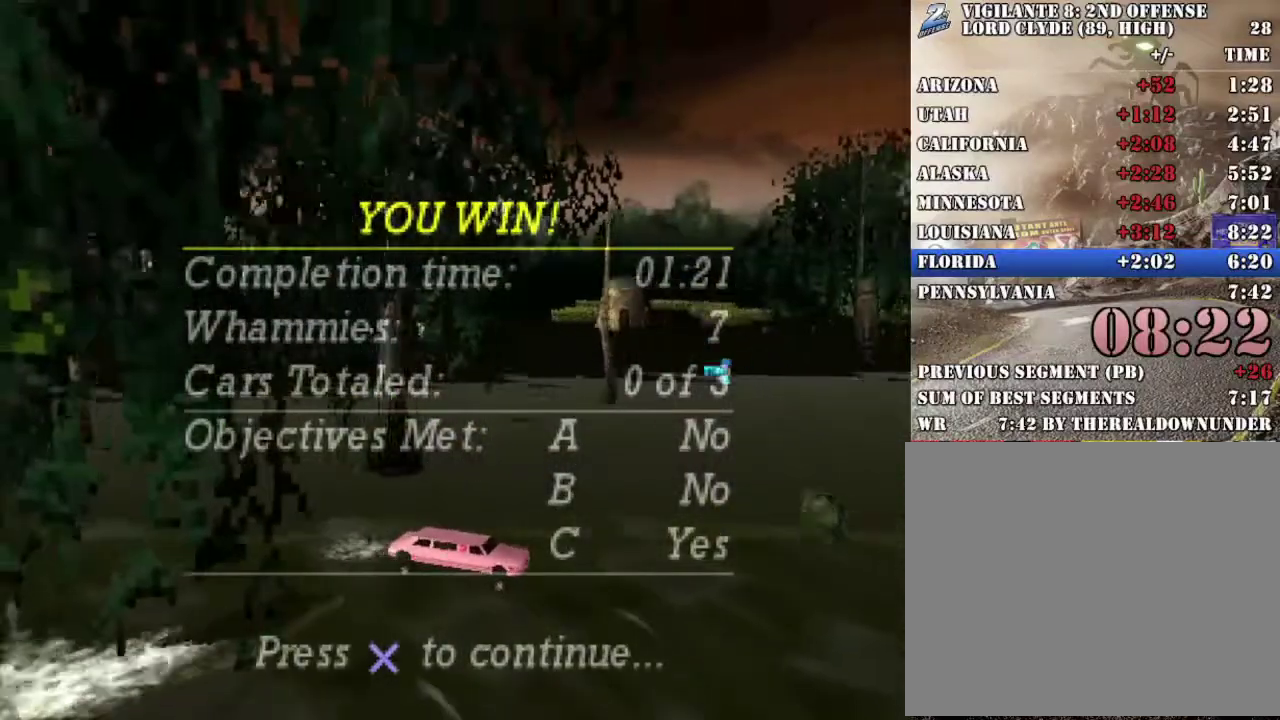
{"buttons": ["R2"], "left_stick": "center", "right_stick": "center", "events": []}
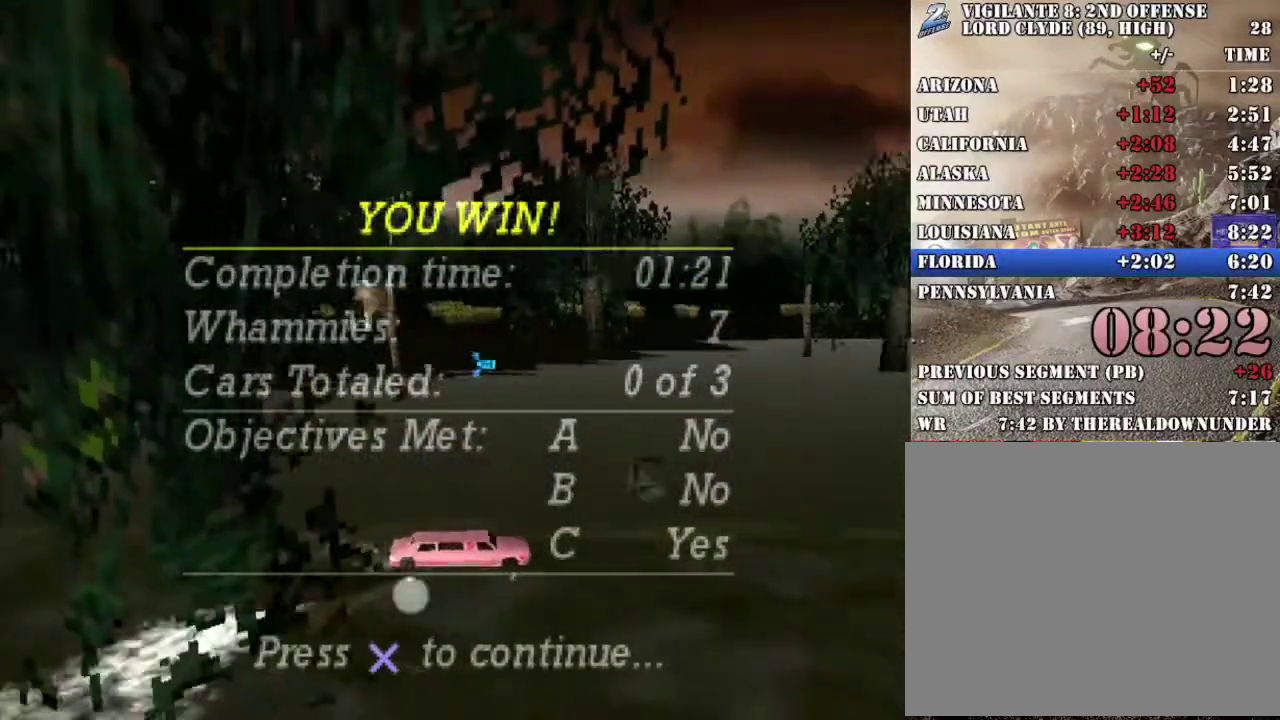
{"buttons": ["R2"], "left_stick": "center", "right_stick": "center", "events": []}
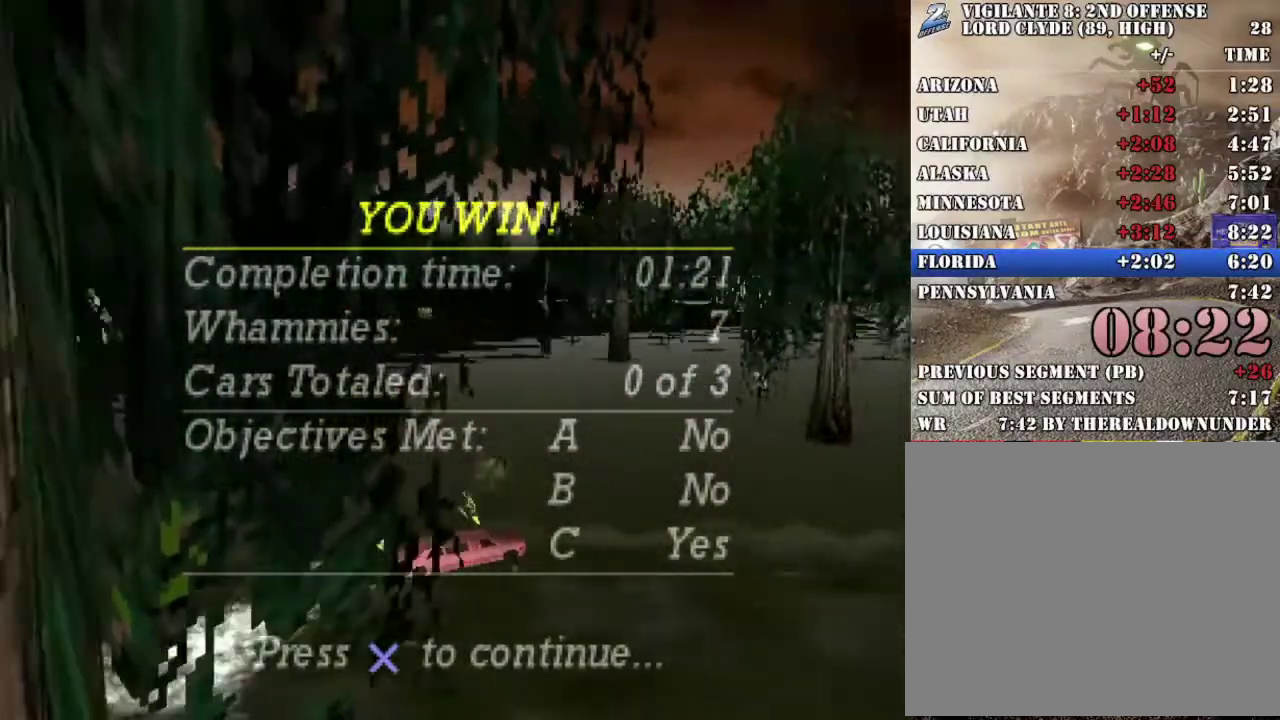
{"buttons": ["X", "R2"], "left_stick": "right", "right_stick": "center", "events": [[17, "left_stick", "right"], [201, "X", "down"]]}
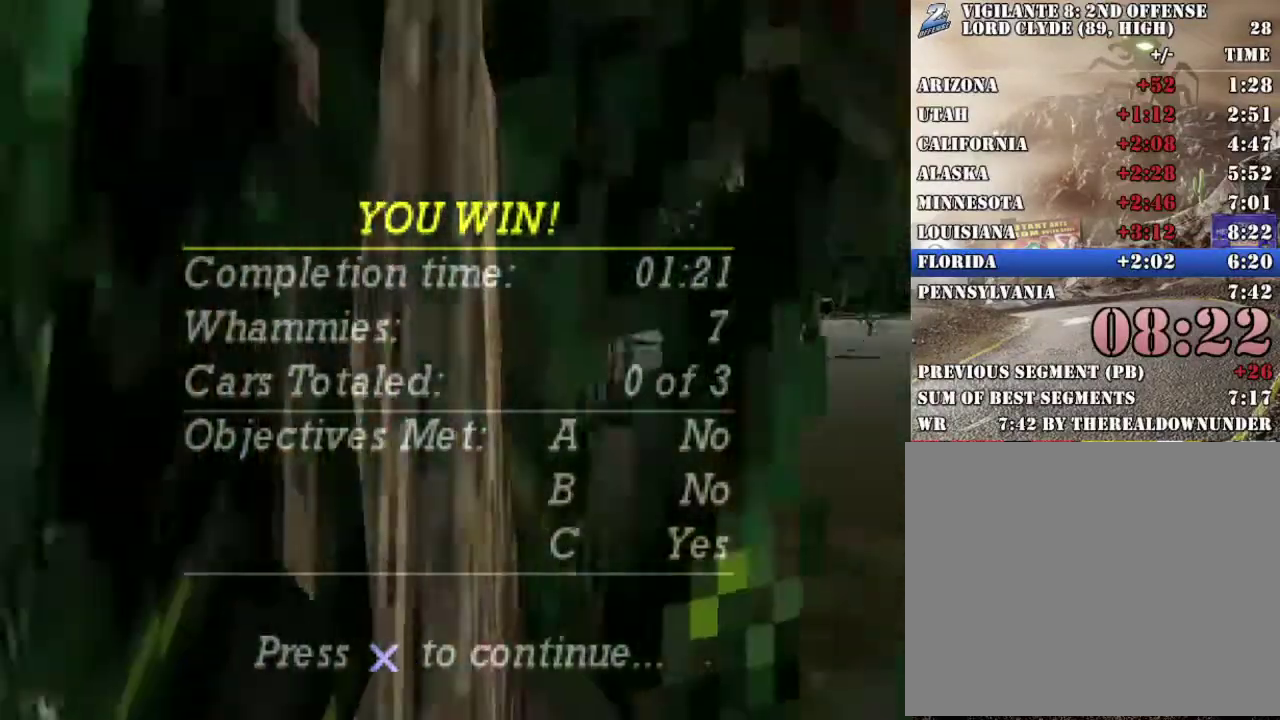
{"buttons": ["X", "R2"], "left_stick": "right", "right_stick": "center", "events": []}
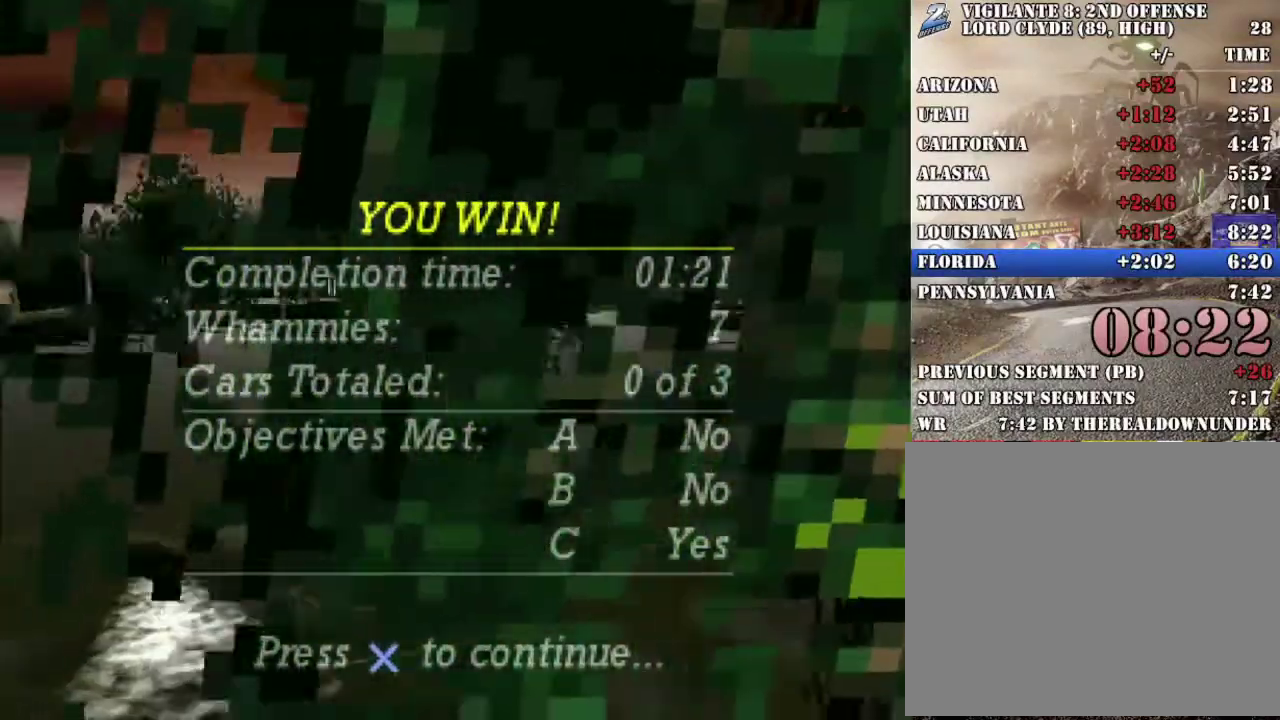
{"buttons": ["X", "R2"], "left_stick": "right", "right_stick": "center", "events": []}
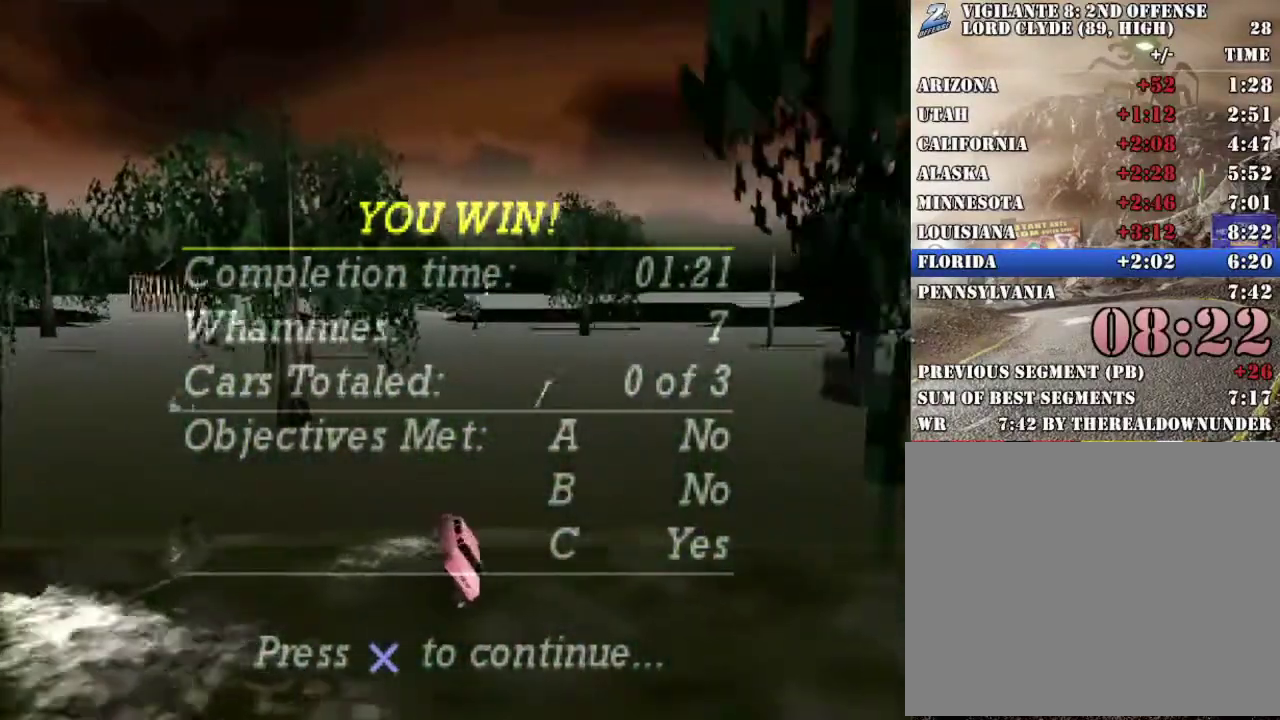
{"buttons": [], "left_stick": "center", "right_stick": "center", "events": [[117, "left_stick", "up-left"], [351, "left_stick", "center"], [368, "R2", "up"], [418, "X", "up"]]}
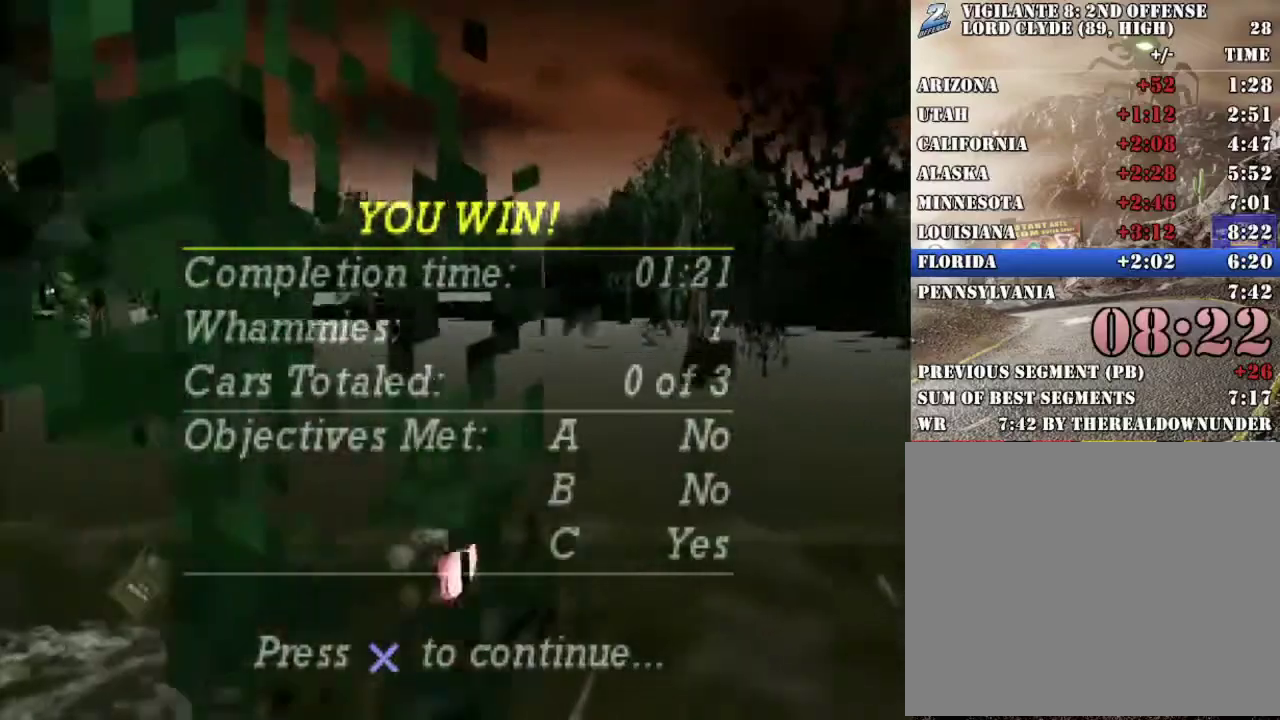
{"buttons": [], "left_stick": "center", "right_stick": "center", "events": [[83, "left_stick", "left"], [234, "left_stick", "center"], [317, "left_stick", "left"], [434, "left_stick", "center"]]}
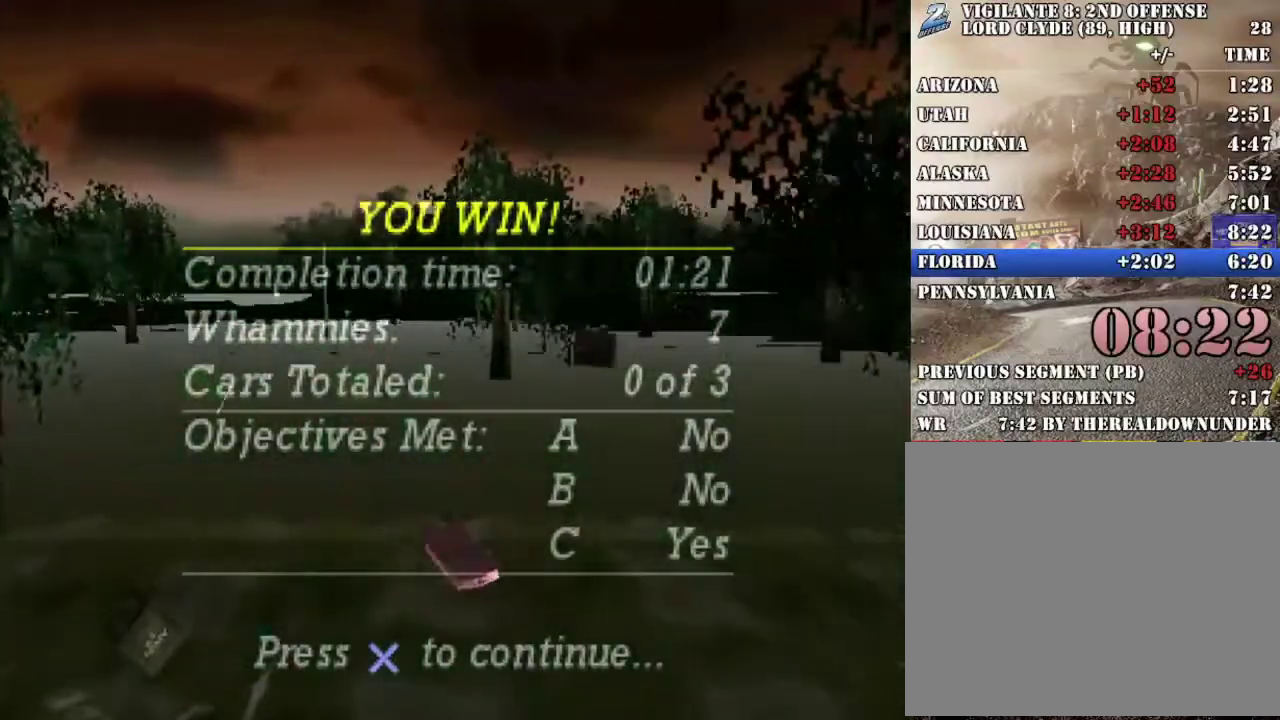
{"buttons": [], "left_stick": "right", "right_stick": "center", "events": [[17, "left_stick", "up-left"], [134, "left_stick", "center"], [301, "left_stick", "right"], [402, "left_stick", "center"], [485, "left_stick", "right"]]}
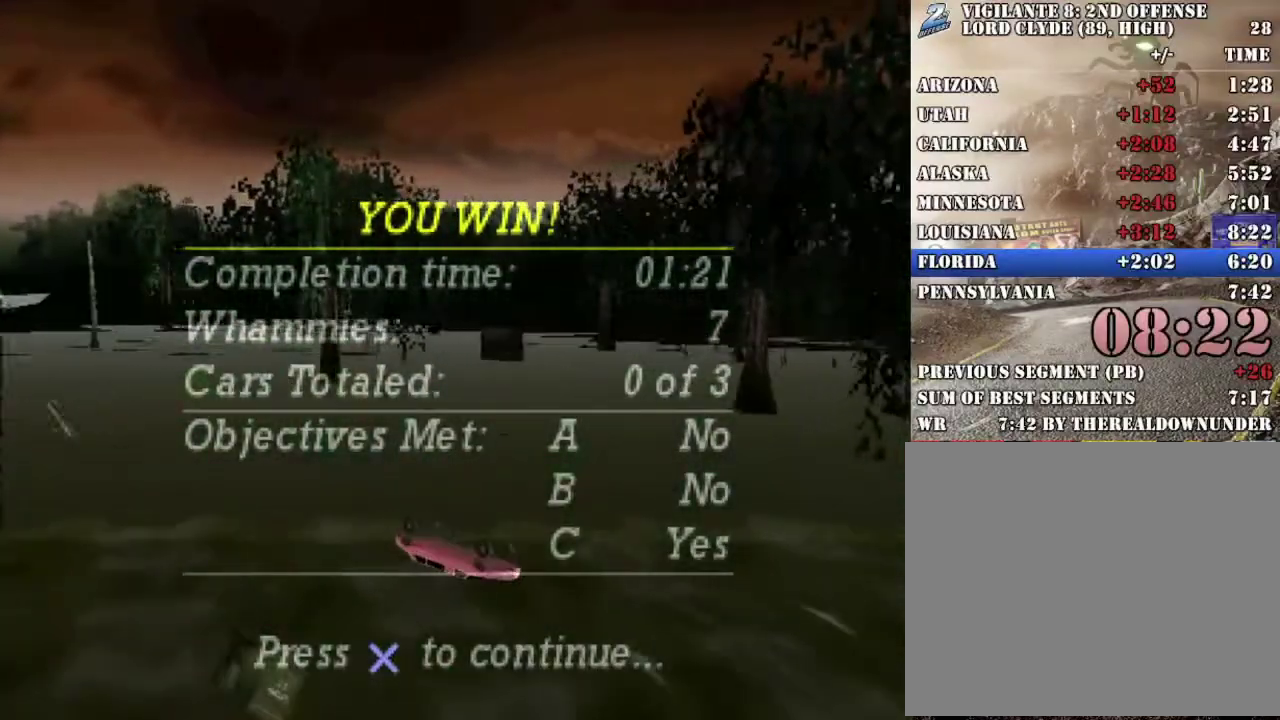
{"buttons": [], "left_stick": "right", "right_stick": "center", "events": [[100, "left_stick", "center"], [184, "left_stick", "right"], [334, "left_stick", "center"], [401, "left_stick", "right"]]}
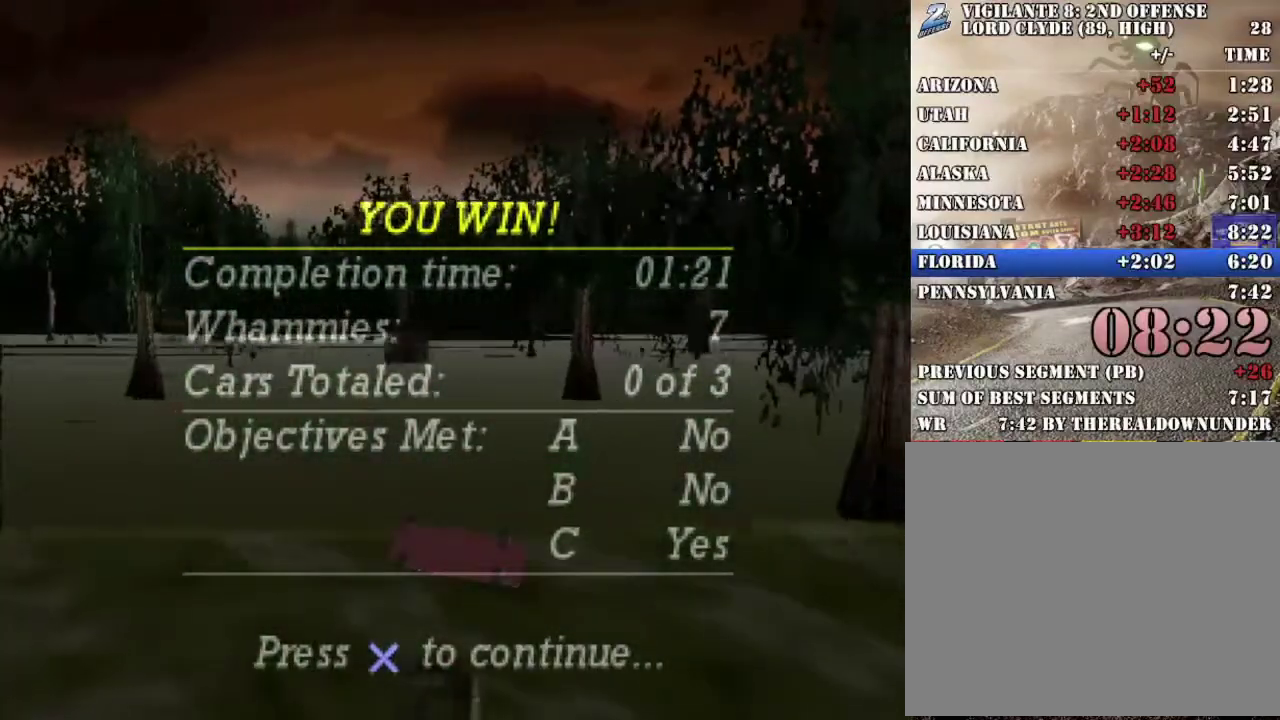
{"buttons": [], "left_stick": "right", "right_stick": "center", "events": [[16, "left_stick", "center"], [100, "left_stick", "right"], [234, "left_stick", "center"], [284, "left_stick", "right"], [401, "left_stick", "center"], [468, "left_stick", "right"]]}
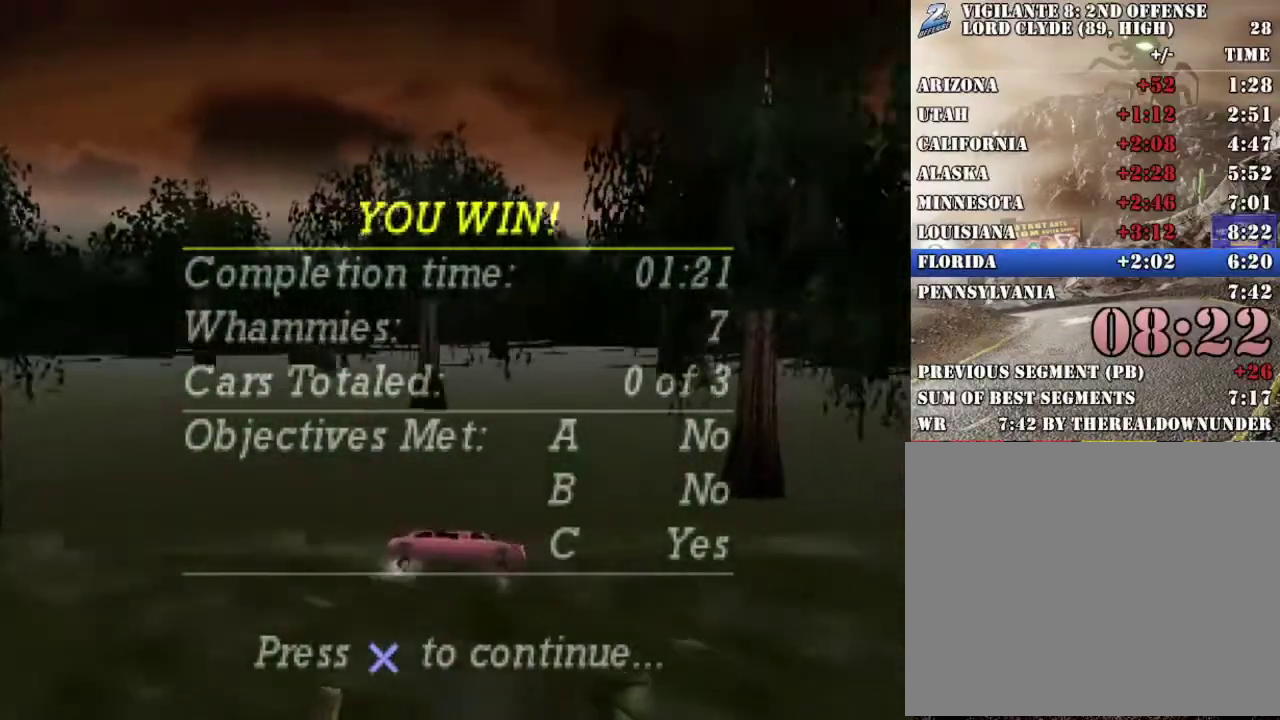
{"buttons": [], "left_stick": "center", "right_stick": "center", "events": [[101, "left_stick", "center"], [184, "R2", "down"], [452, "R2", "up"]]}
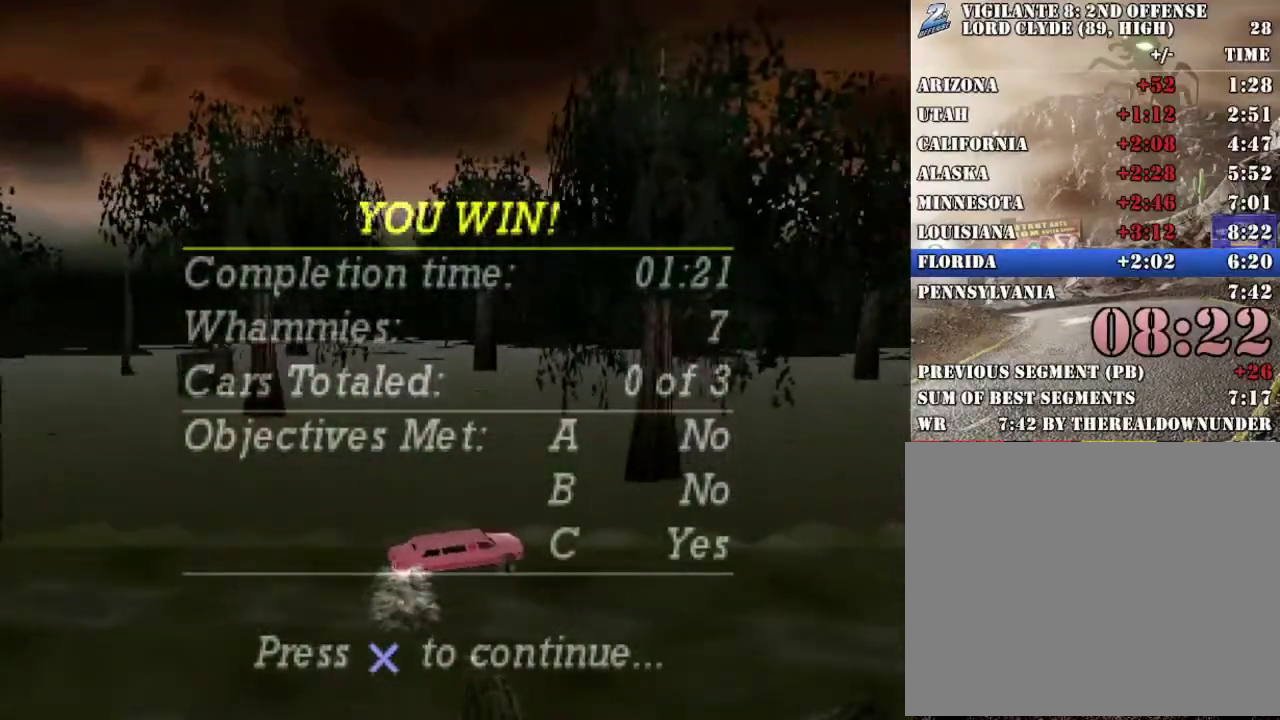
{"buttons": ["R2"], "left_stick": "center", "right_stick": "center", "events": [[17, "R2", "down"], [117, "R2", "up"], [200, "R2", "down"]]}
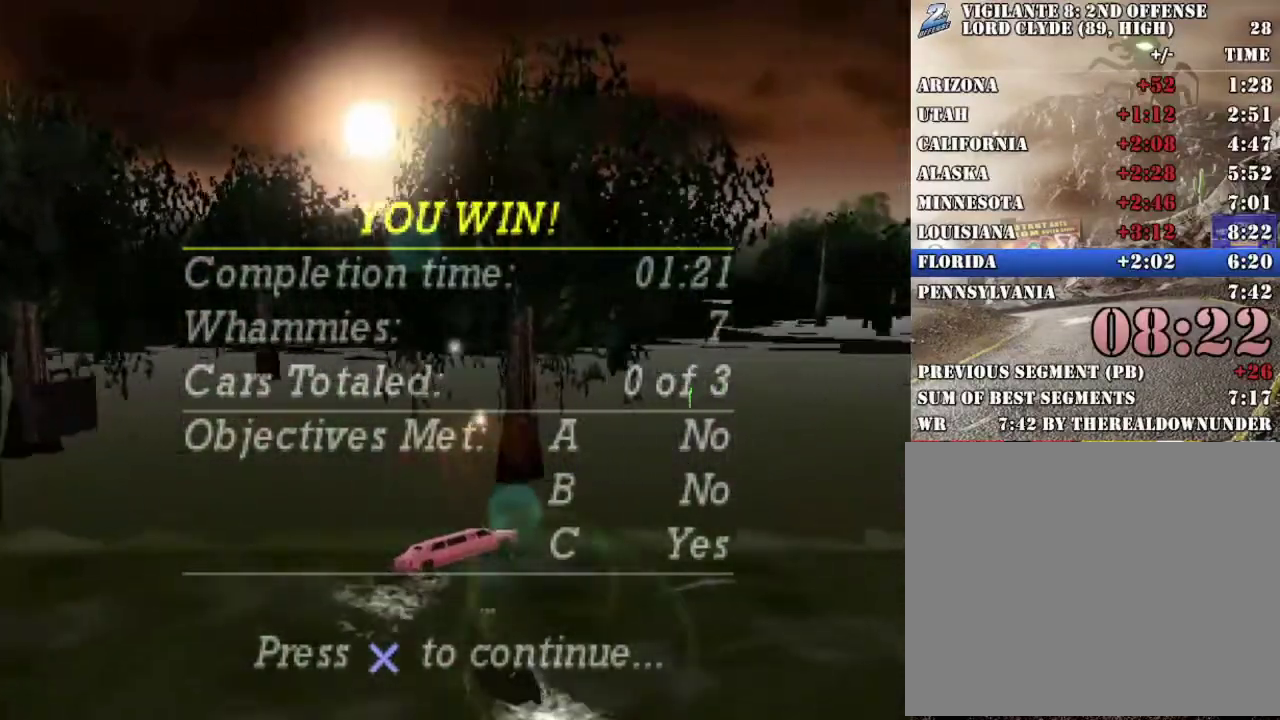
{"buttons": [], "left_stick": "center", "right_stick": "center", "events": [[168, "R2", "up"], [268, "left_stick", "left"], [352, "left_stick", "up-left"], [368, "X", "down"], [418, "X", "up"], [452, "left_stick", "center"]]}